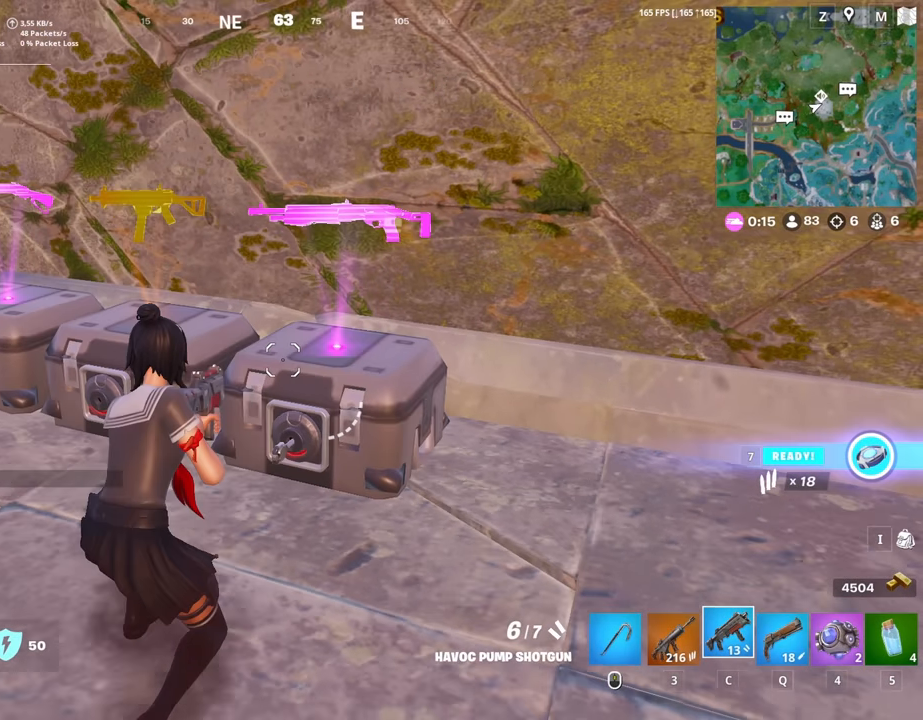
Gameplay with keyboard and mouse; each line is a JSON object with the keys and mouse buttons held at the frame after it. "events" lists presses ("down") and releases ("up") of "1", "2", "3", "4", "5", "a", "alt", "c", "caps_lock", "ctrl", "d", "e", "f", "g", "q", "r", "s", "shift", "space", "t", "tab", "v", "w", "x", "z", "mouse_left", "mouse_wheel" and "mouse_right" between this image and that frame as [ms after this image, input, new state], when the widget could be followed in between. "mouse_left", "mouse_wheel", "mouse_right" = the "left", "wheel", "right" buttons of the "mouse" list. No other keys are recorded. "wheel" means that the mouse wheel is clicked or scrolled. "mouse_move" is the direction in which the mouse moves at that frame (one of eight, or "still"), when it could be read.
{"keys": ["a", "s"], "mouse": [], "mouse_move": "left", "events": [[50, "ctrl", "down"], [134, "ctrl", "up"], [134, "d", "down"], [367, "a", "down"], [417, "d", "up"]]}
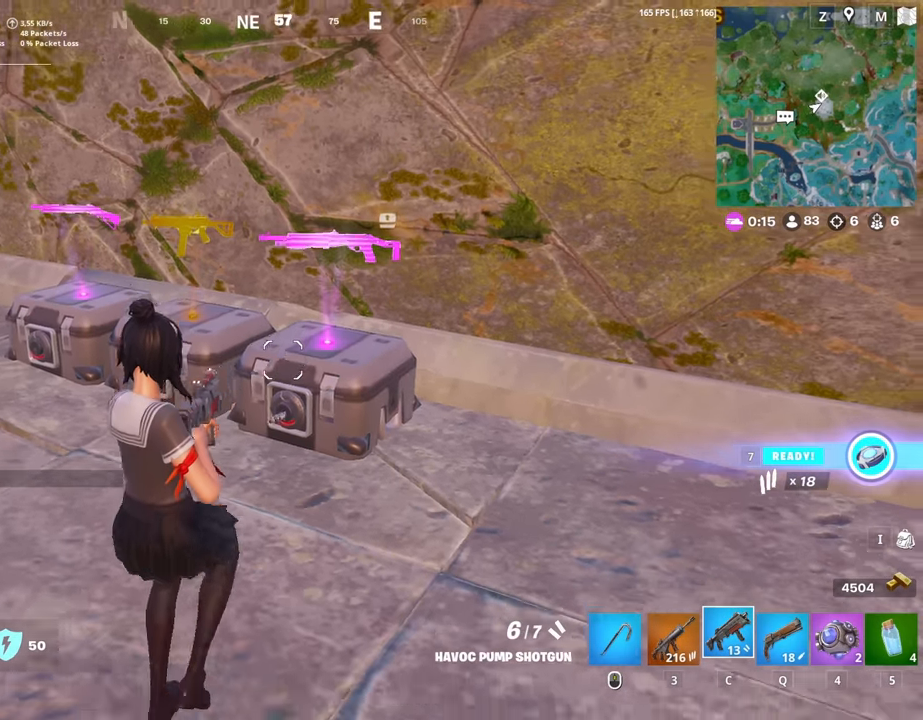
{"keys": ["d", "w"], "mouse": [], "mouse_move": "still", "events": [[67, "s", "up"], [200, "w", "down"], [334, "d", "down"], [384, "a", "up"]]}
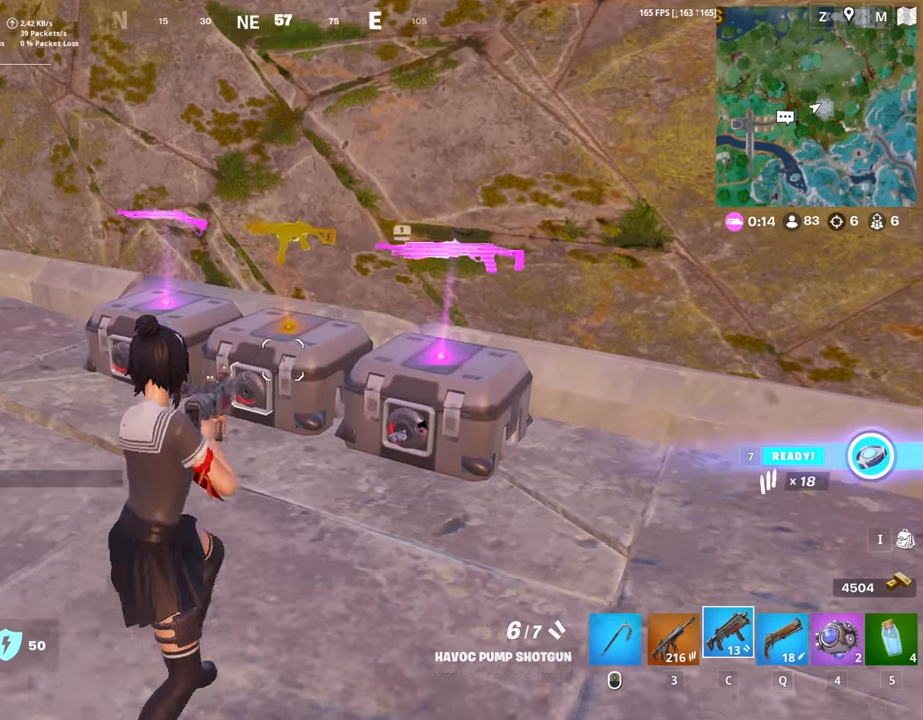
{"keys": ["d"], "mouse": ["wheel"], "mouse_move": "left", "events": [[84, "w", "up"], [350, "mouse_wheel", "down"], [450, "mouse_wheel", "up"], [500, "mouse_wheel", "down"]]}
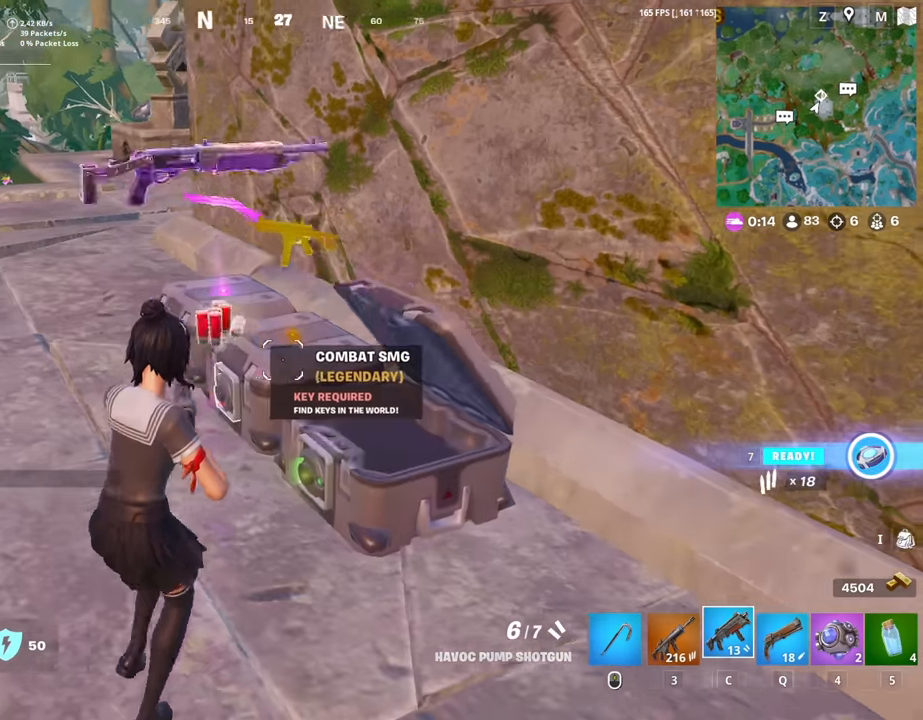
{"keys": ["a", "d"], "mouse": [], "mouse_move": "up-right", "events": [[134, "a", "down"], [184, "mouse_wheel", "up"], [234, "a", "up"], [284, "space", "down"], [284, "w", "down"], [417, "a", "down"], [417, "space", "up"], [467, "w", "up"]]}
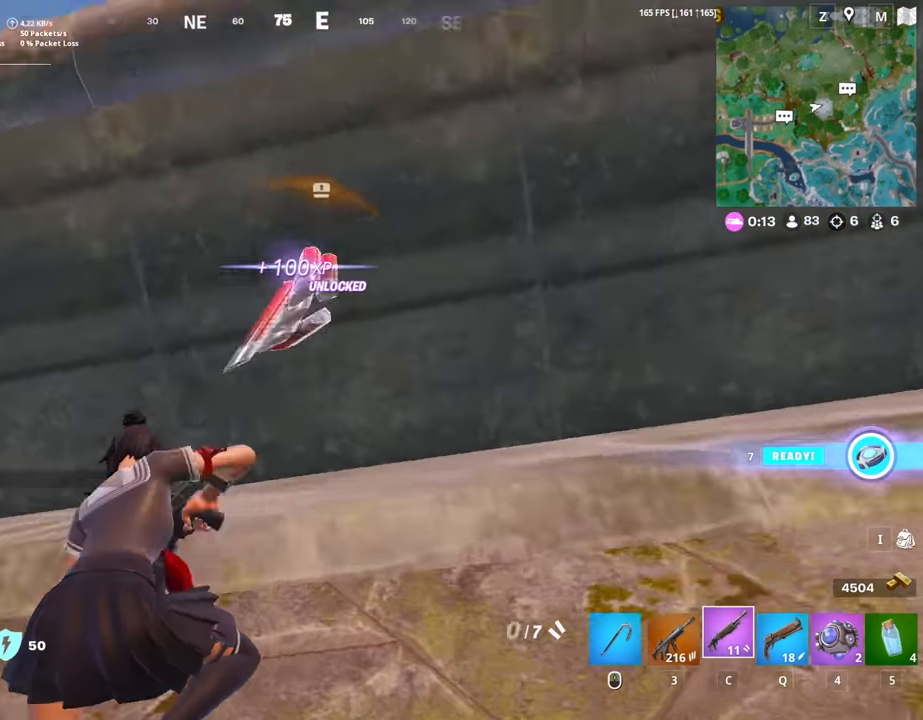
{"keys": ["d", "w"], "mouse": [], "mouse_move": "still", "events": [[67, "space", "down"], [100, "a", "up"], [150, "space", "up"], [150, "w", "down"], [300, "space", "down"], [484, "space", "up"]]}
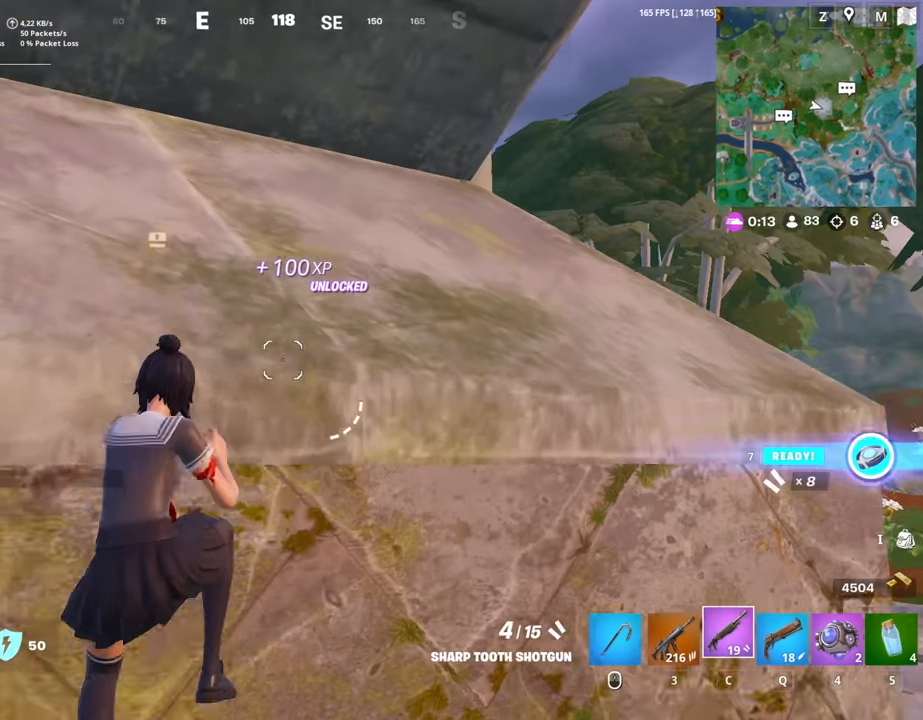
{"keys": ["w"], "mouse": [], "mouse_move": "still", "events": [[84, "space", "down"], [217, "space", "up"], [317, "d", "up"]]}
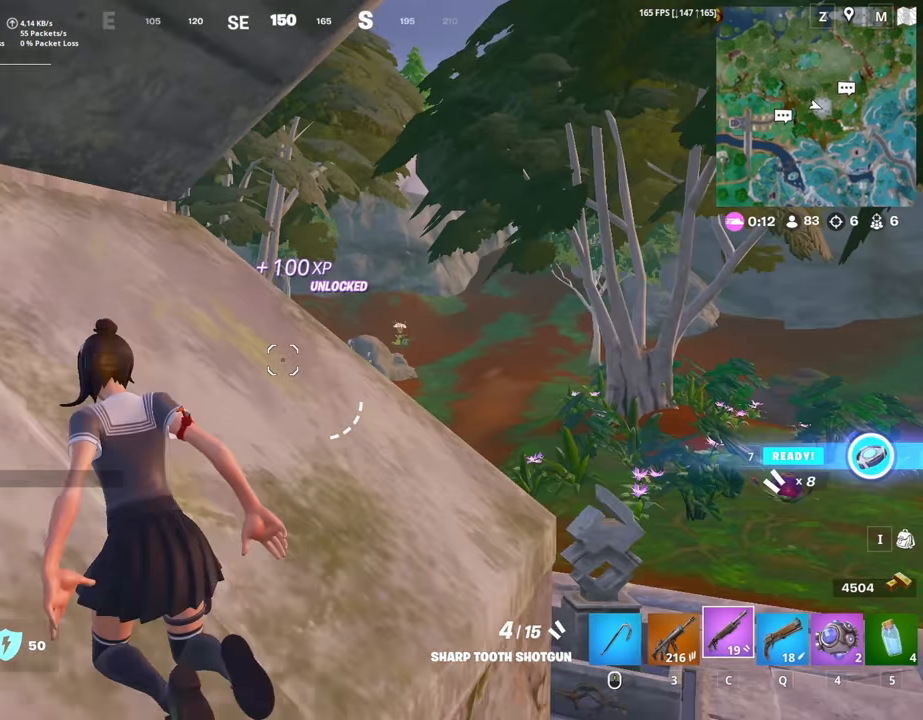
{"keys": ["4", "w"], "mouse": [], "mouse_move": "still", "events": [[100, "v", "down"], [134, "v", "up"], [334, "q", "down"], [367, "q", "up"], [467, "4", "down"]]}
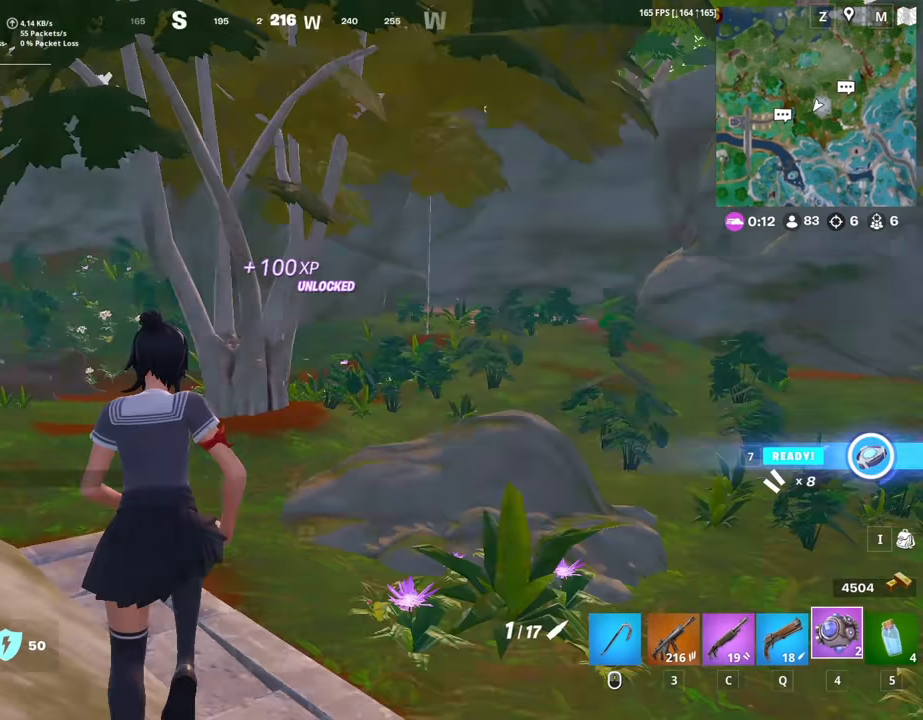
{"keys": ["a"], "mouse": [], "mouse_move": "still", "events": [[17, "4", "up"], [200, "d", "down"], [200, "space", "down"], [250, "a", "down"], [250, "d", "up"], [300, "w", "up"], [384, "space", "up"]]}
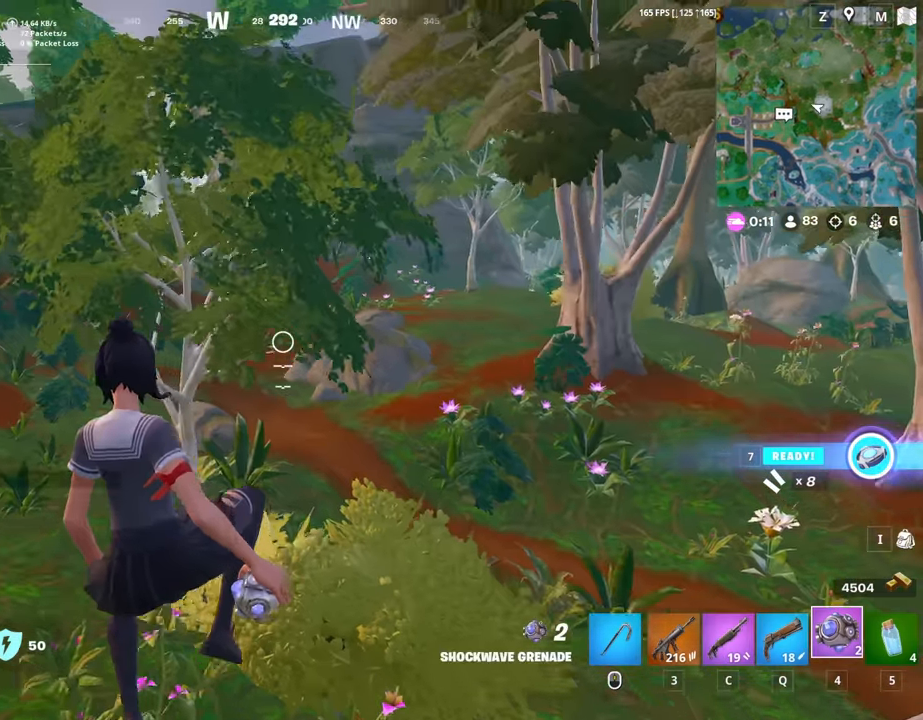
{"keys": ["a", "w"], "mouse": [], "mouse_move": "left", "events": [[500, "w", "down"]]}
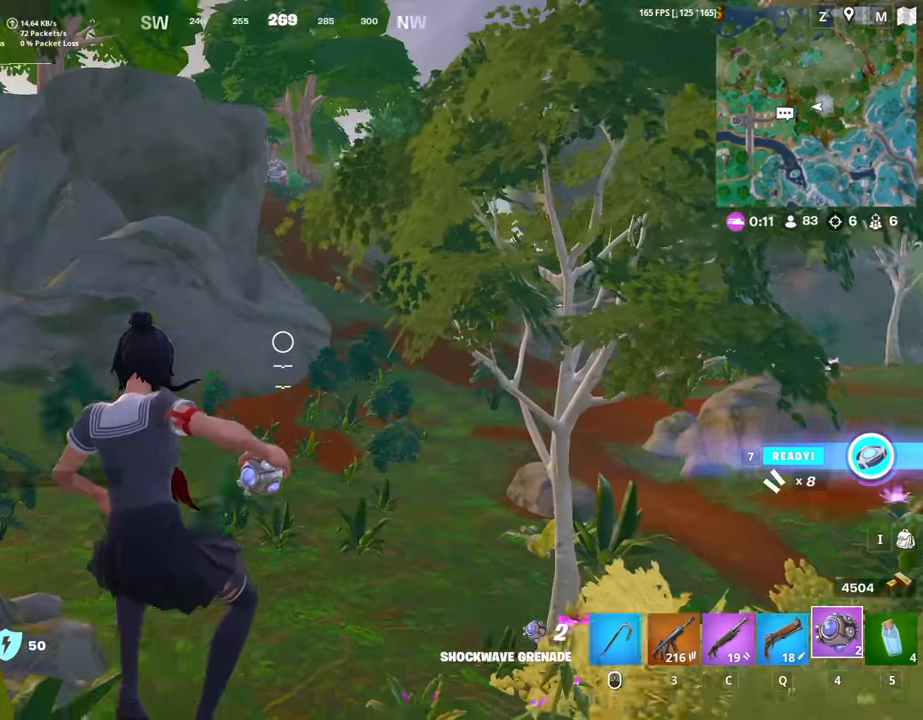
{"keys": ["w"], "mouse": [], "mouse_move": "still", "events": [[366, "a", "up"]]}
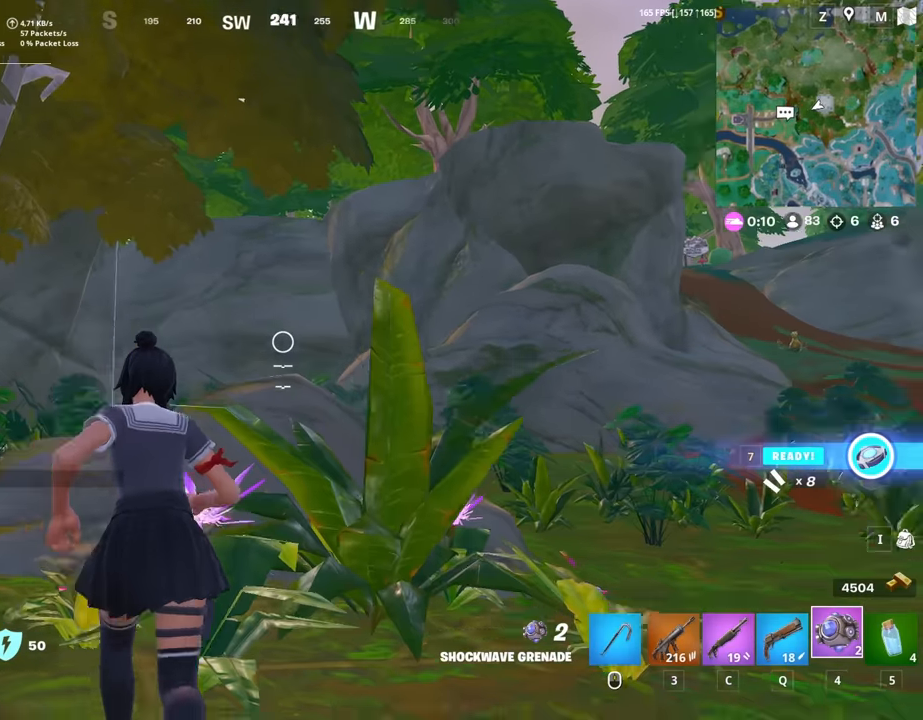
{"keys": ["a", "w"], "mouse": [], "mouse_move": "still", "events": [[483, "a", "down"]]}
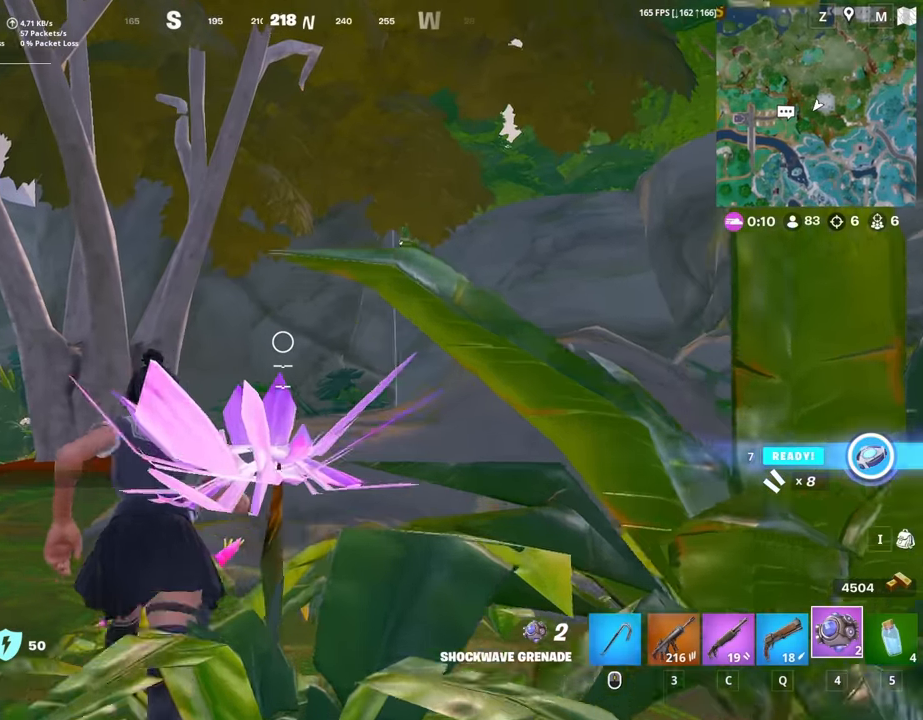
{"keys": ["v", "w"], "mouse": [], "mouse_move": "still", "events": [[450, "v", "down"], [500, "a", "up"]]}
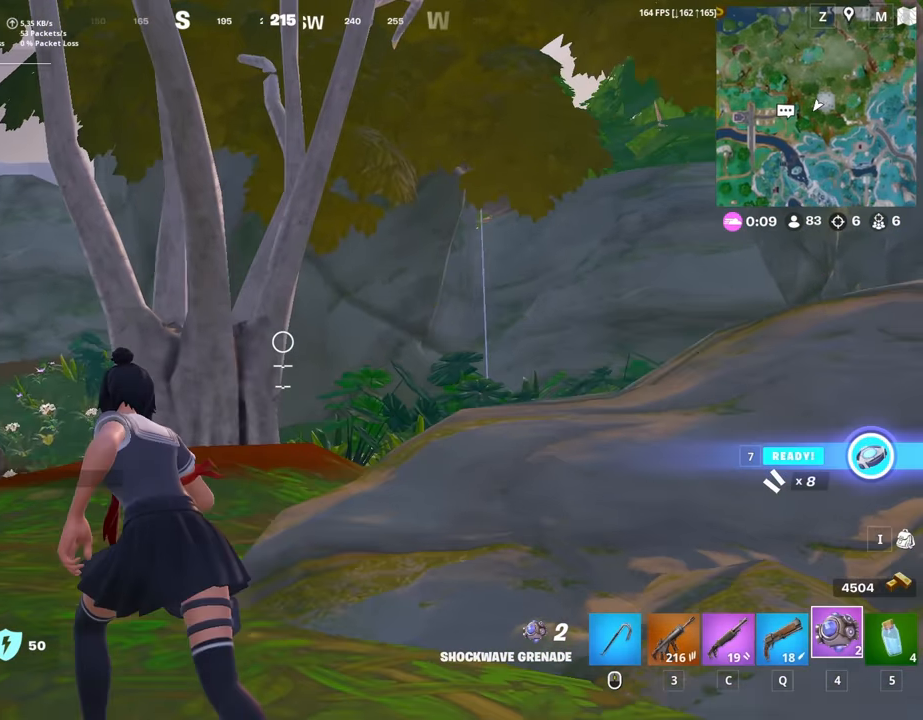
{"keys": ["a", "w"], "mouse": [], "mouse_move": "still", "events": [[100, "v", "up"], [366, "a", "down"]]}
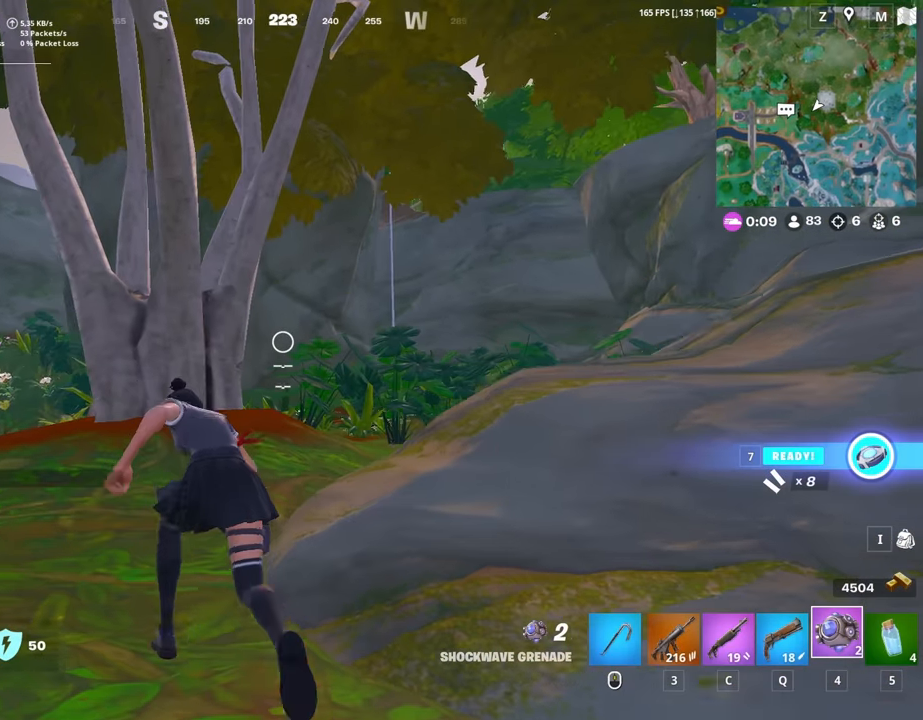
{"keys": ["d", "w"], "mouse": [], "mouse_move": "still", "events": [[200, "a", "up"], [300, "d", "down"]]}
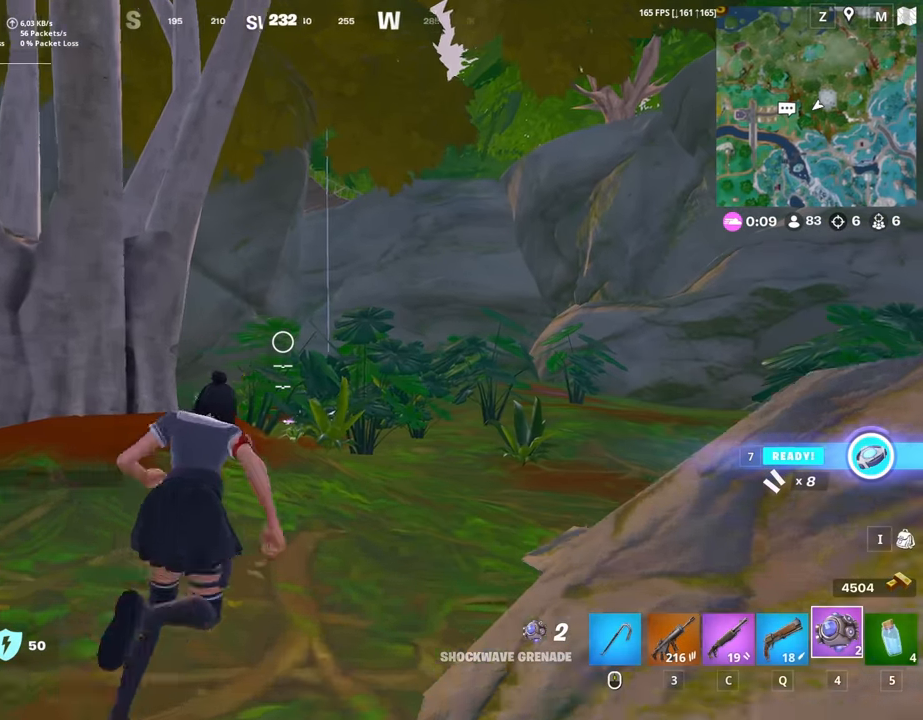
{"keys": ["d", "w"], "mouse": [], "mouse_move": "still", "events": [[83, "d", "up"], [166, "ctrl", "down"], [216, "ctrl", "up"], [266, "d", "down"], [316, "ctrl", "down"], [400, "ctrl", "up"]]}
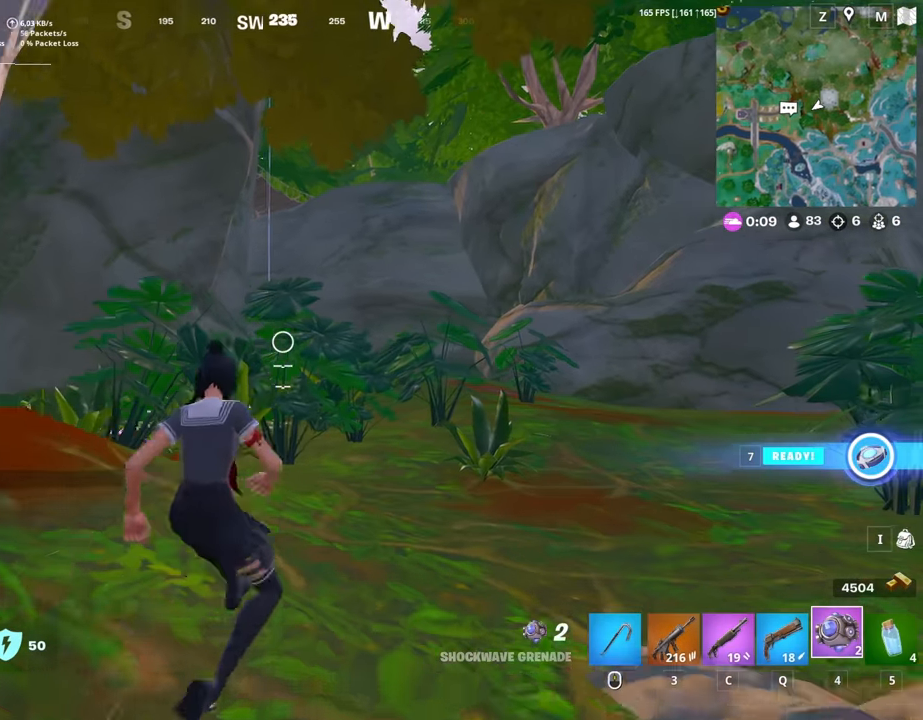
{"keys": ["d", "w"], "mouse": [], "mouse_move": "still", "events": []}
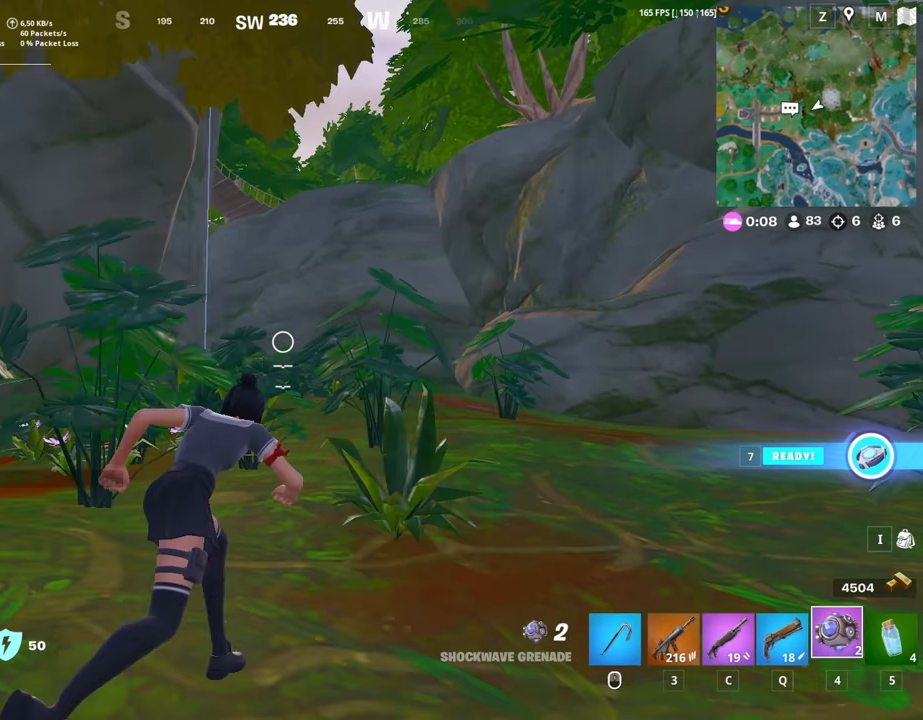
{"keys": ["d", "w"], "mouse": [], "mouse_move": "still", "events": [[300, "d", "up"], [483, "d", "down"]]}
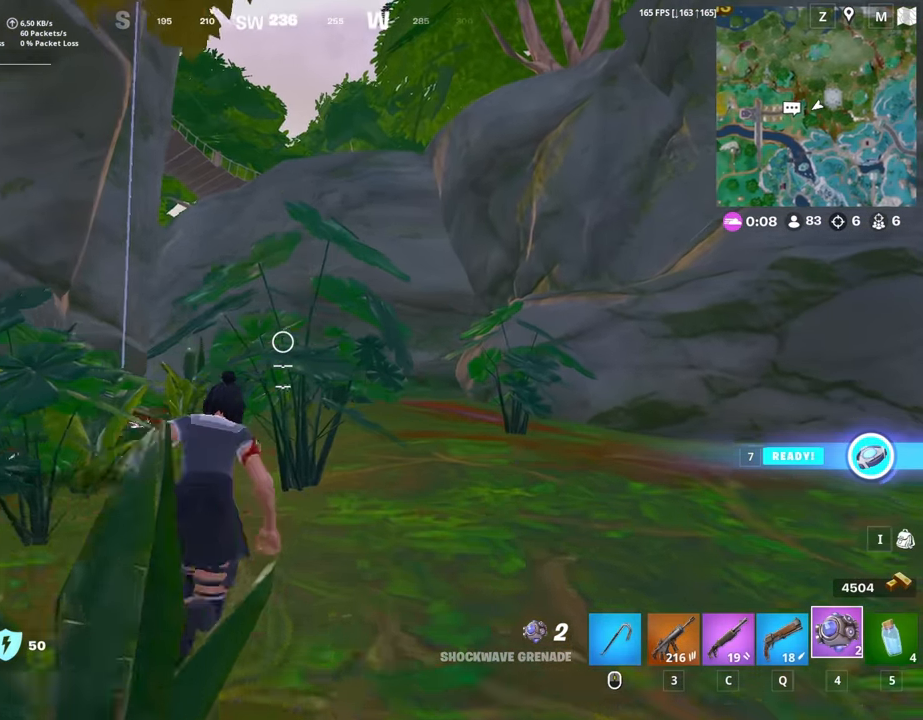
{"keys": ["w"], "mouse": [], "mouse_move": "down", "events": [[116, "mouse_left", "down"], [216, "mouse_left", "up"], [350, "d", "up"]]}
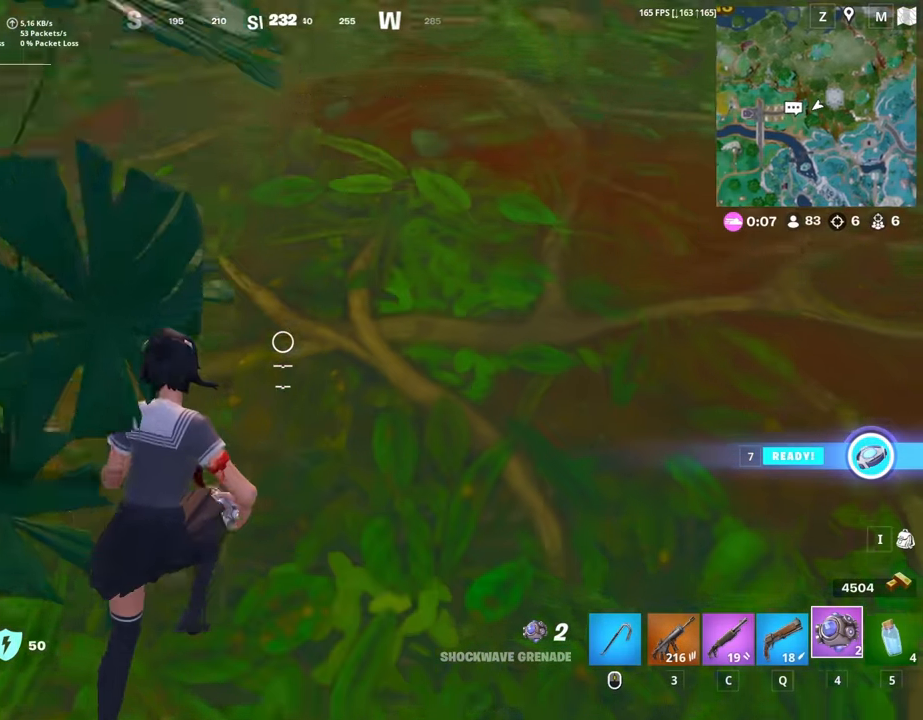
{"keys": ["w"], "mouse": [], "mouse_move": "down", "events": [[183, "mouse_left", "down"], [283, "mouse_left", "up"]]}
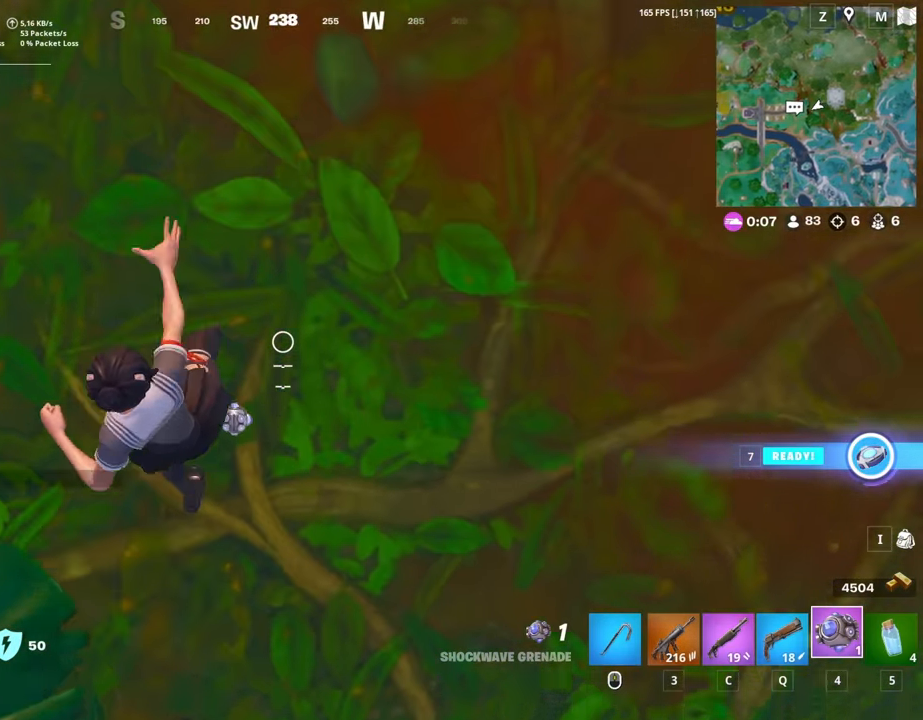
{"keys": ["w"], "mouse": [], "mouse_move": "up", "events": [[150, "space", "down"], [300, "space", "up"]]}
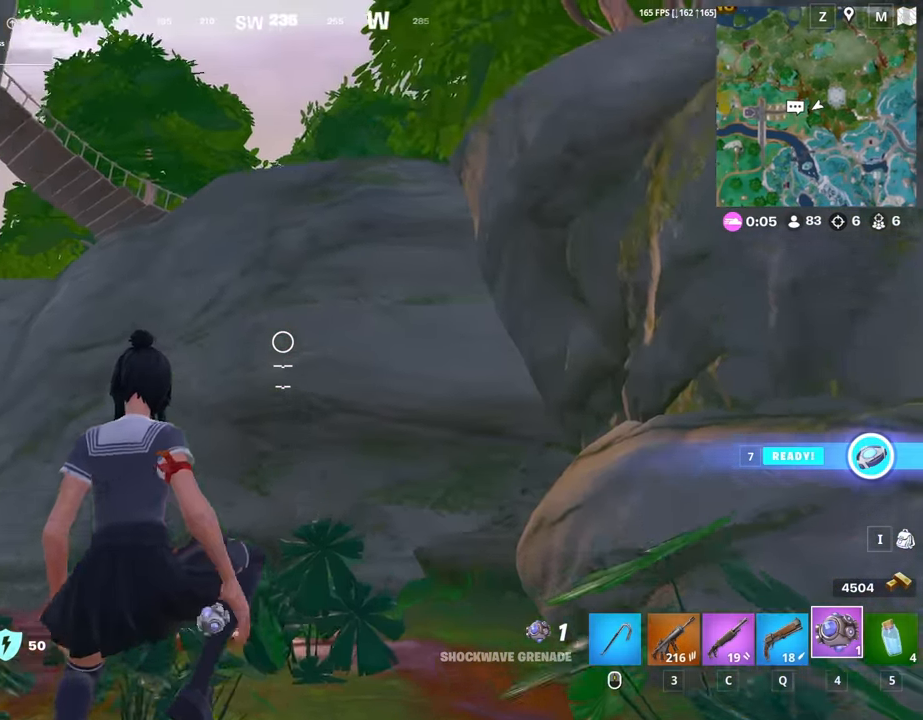
{"keys": ["w"], "mouse": [], "mouse_move": "down", "events": []}
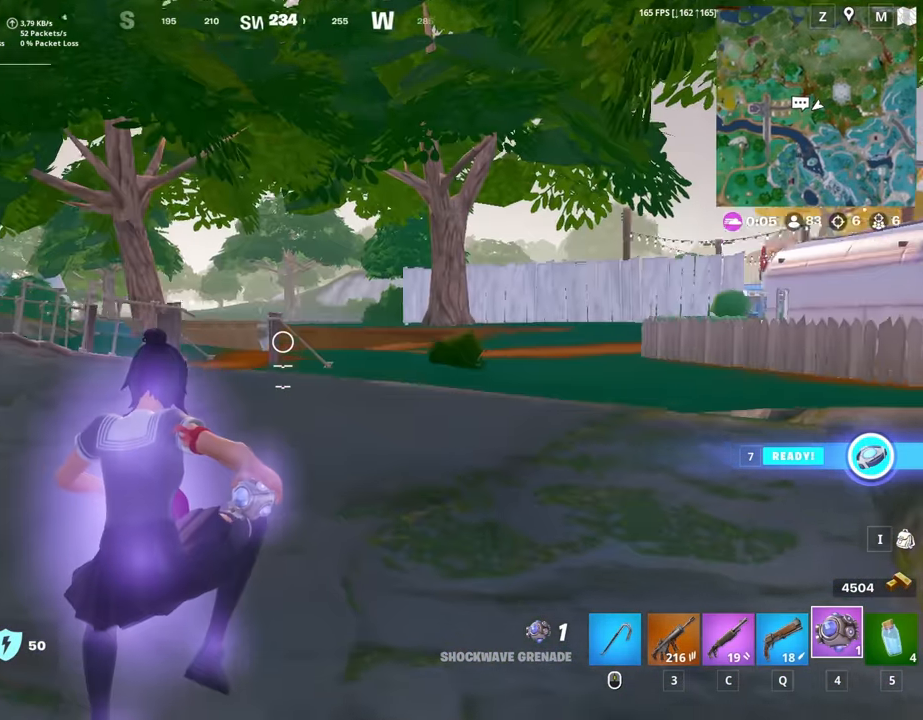
{"keys": ["d", "w"], "mouse": [], "mouse_move": "right", "events": [[333, "d", "down"]]}
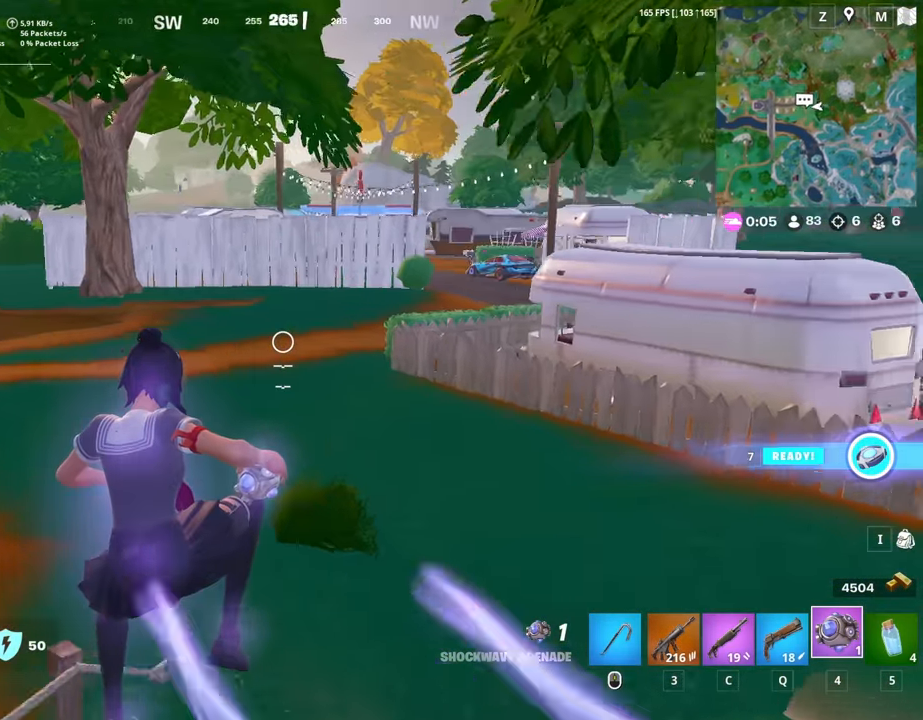
{"keys": ["w"], "mouse": [], "mouse_move": "right", "events": [[300, "d", "up"]]}
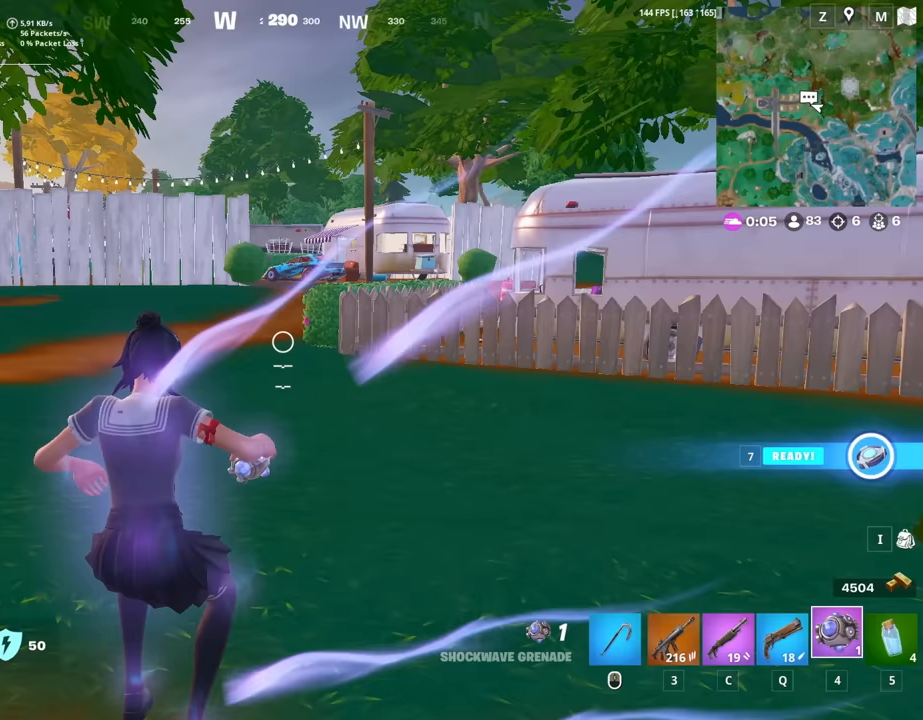
{"keys": ["d", "w"], "mouse": [], "mouse_move": "still", "events": [[83, "v", "down"], [117, "v", "up"], [500, "d", "down"]]}
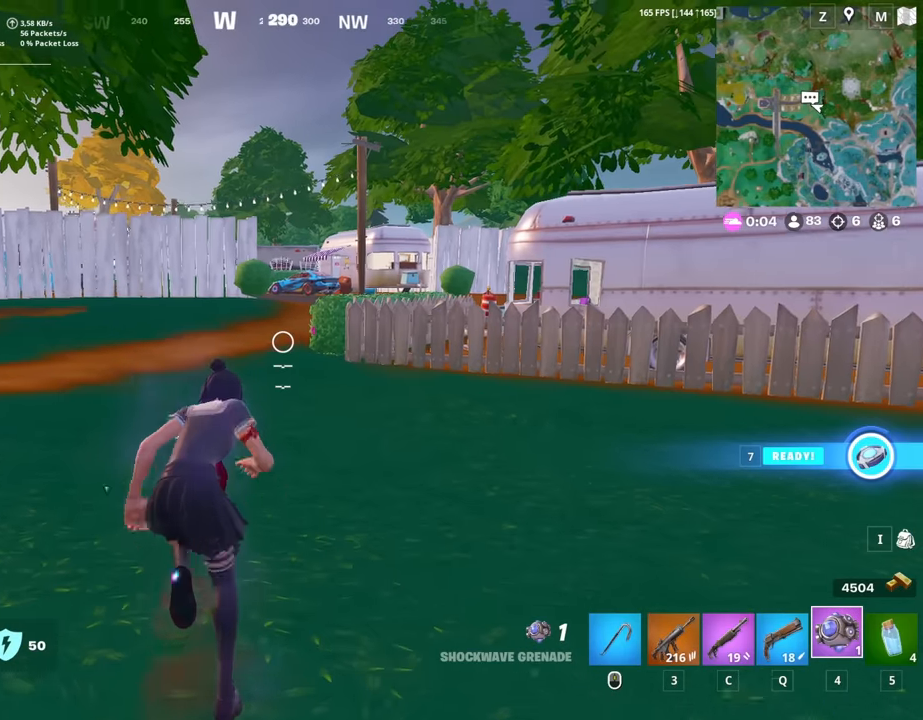
{"keys": ["a", "w"], "mouse": [], "mouse_move": "down-right", "events": [[333, "d", "up"], [467, "a", "down"]]}
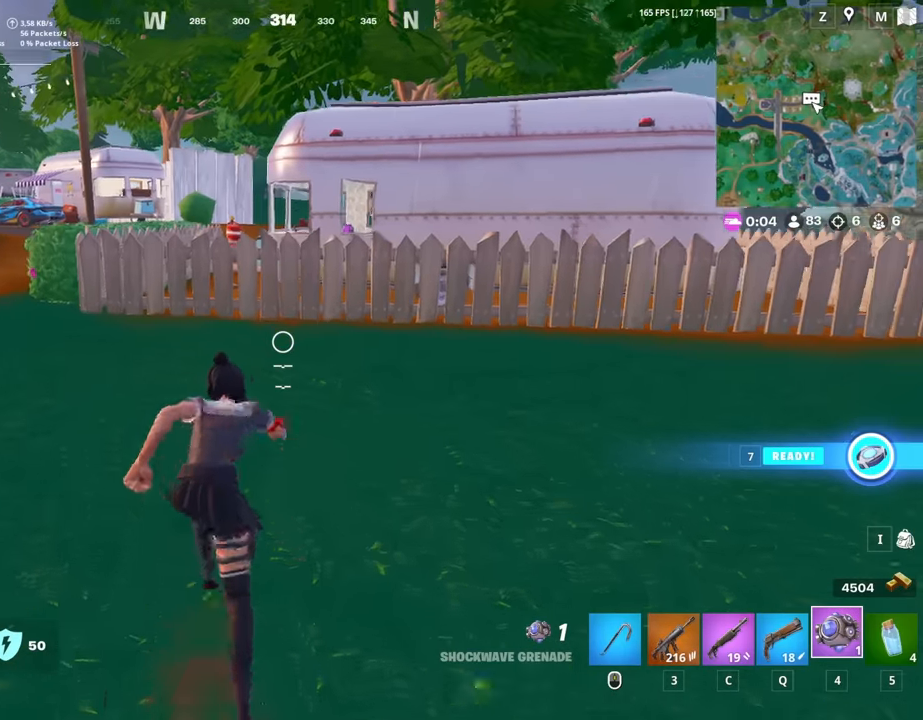
{"keys": ["w"], "mouse": [], "mouse_move": "still", "events": [[200, "a", "up"]]}
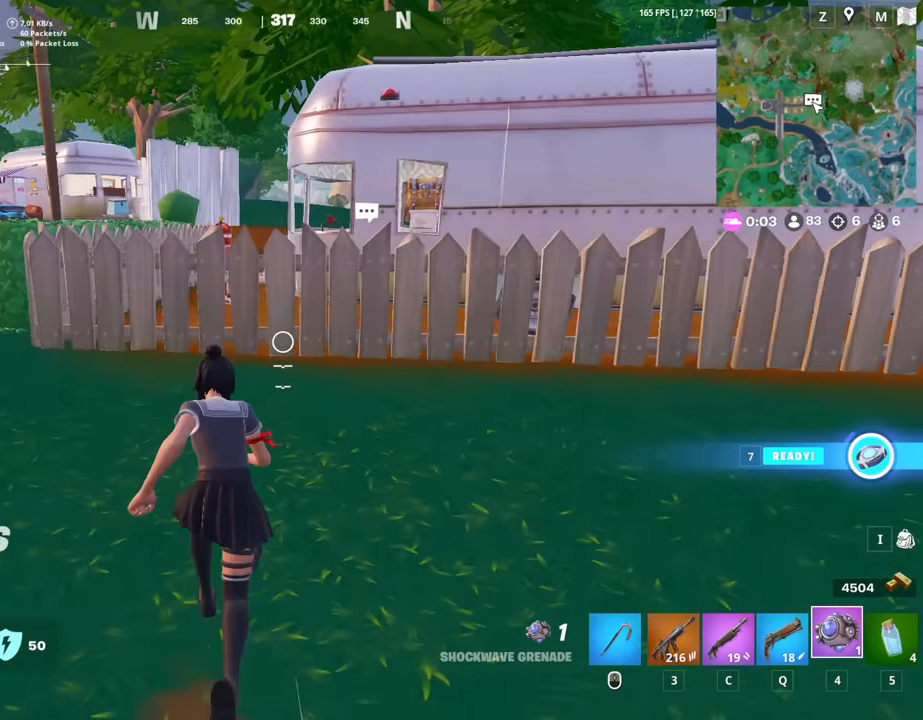
{"keys": ["d", "w"], "mouse": ["wheel"], "mouse_move": "right", "events": [[83, "a", "down"], [167, "a", "up"], [217, "space", "down"], [450, "mouse_wheel", "down"], [450, "space", "up"], [500, "d", "down"]]}
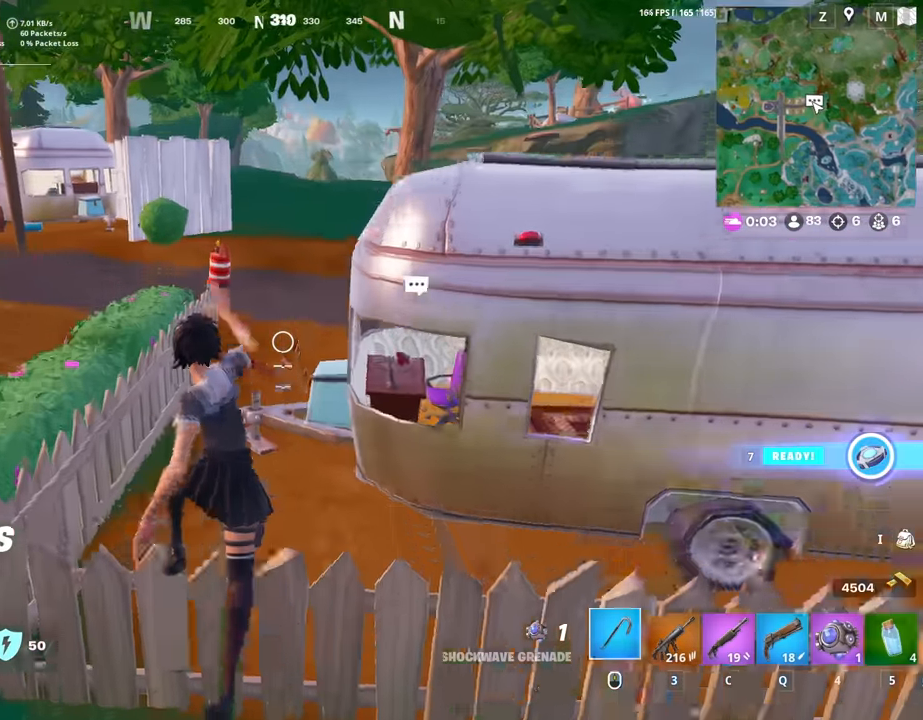
{"keys": ["w"], "mouse": [], "mouse_move": "still", "events": [[50, "mouse_wheel", "up"], [183, "d", "up"], [333, "a", "down"], [467, "a", "up"]]}
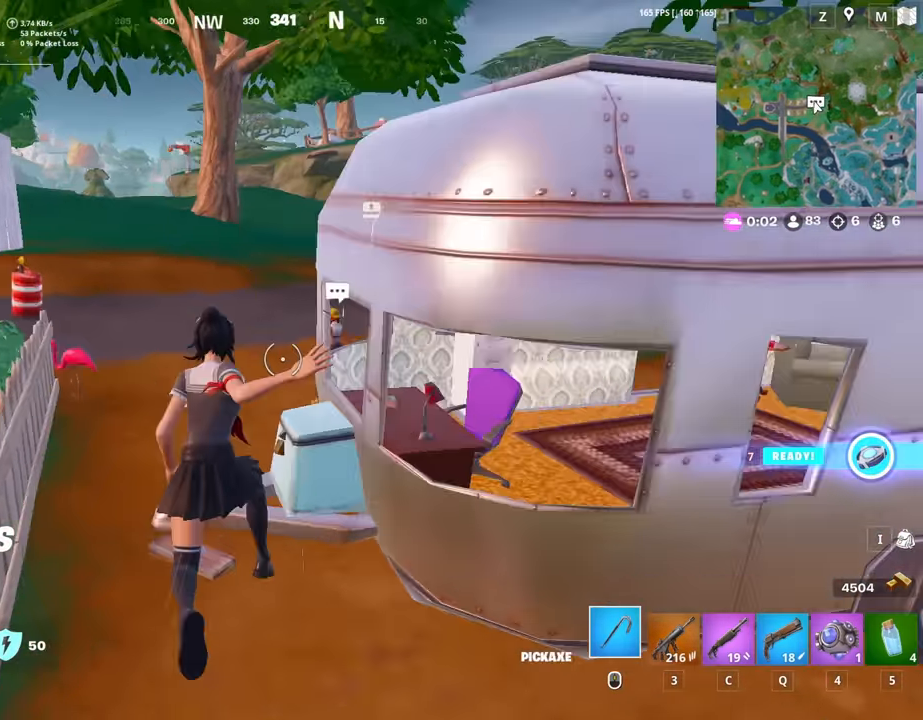
{"keys": ["a", "w"], "mouse": [], "mouse_move": "still", "events": [[150, "space", "down"], [200, "d", "down"], [350, "space", "up"], [433, "d", "up"], [483, "a", "down"]]}
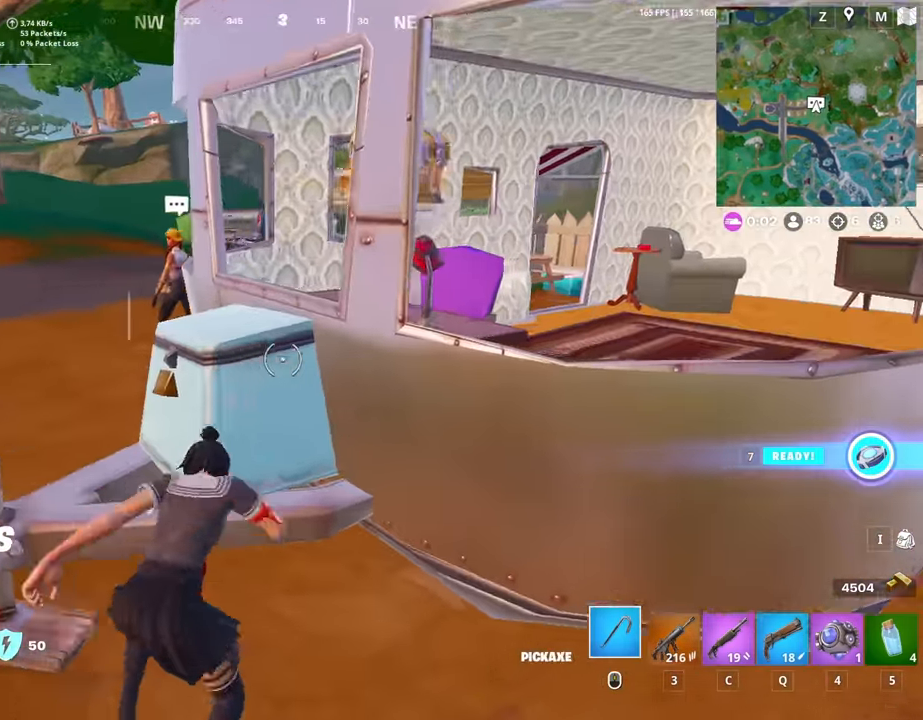
{"keys": ["a", "w"], "mouse": [], "mouse_move": "still", "events": [[33, "space", "down"], [217, "mouse_left", "down"], [217, "space", "up"], [267, "mouse_left", "up"]]}
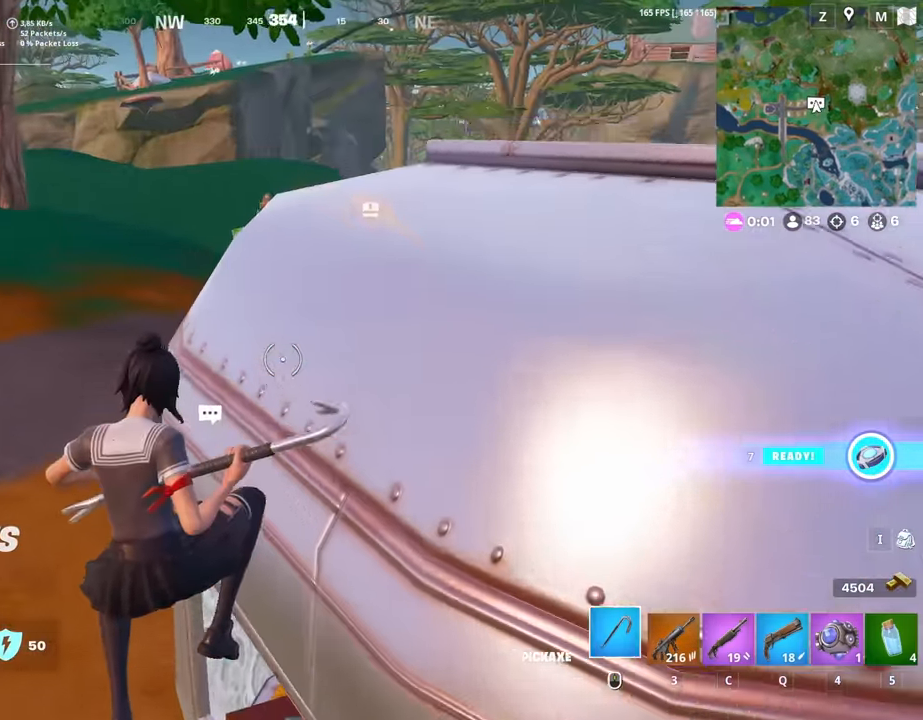
{"keys": ["w"], "mouse": [], "mouse_move": "right", "events": [[283, "a", "up"]]}